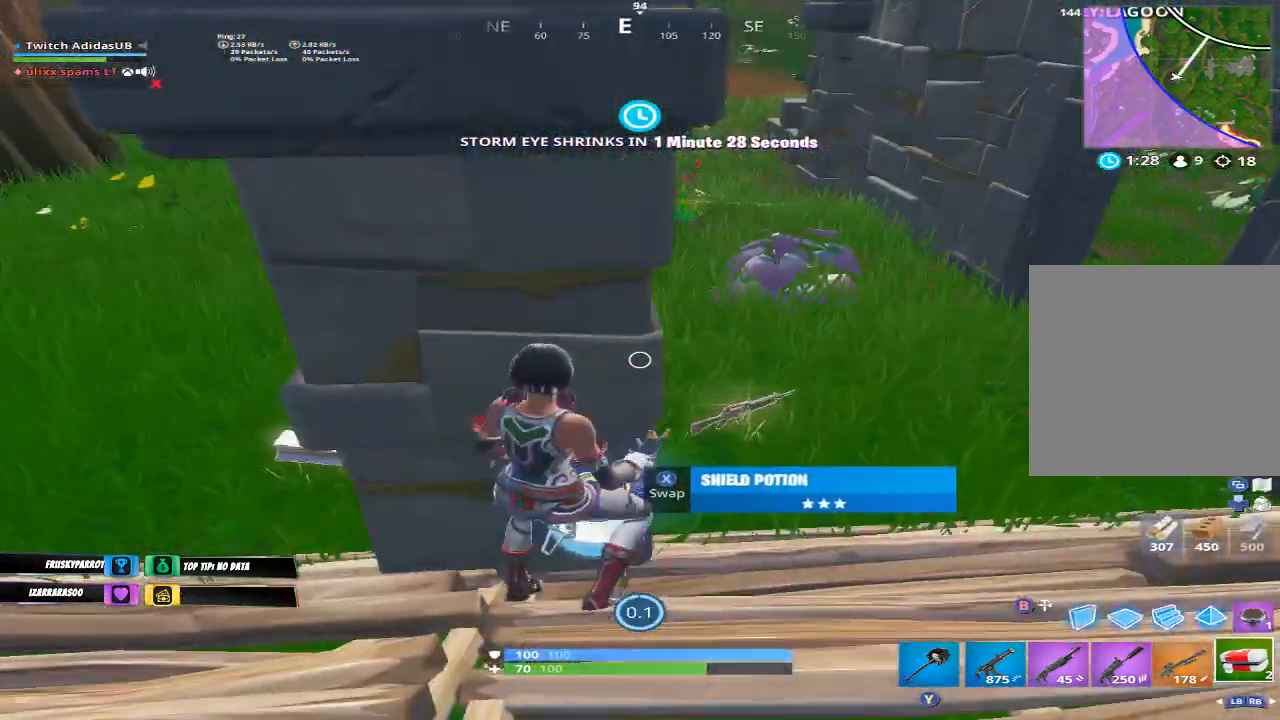
Gameplay with a controller (Xbox layout); each line is a JSON object with the inputs held at the frame after it. "events" lists button and stick changes between this image and that frame as [ms after this image, input, new state], when the widget could be followed in between.
{"buttons": [], "left_stick": "down-right", "right_stick": "up-right", "events": [[100, "right_stick", "center"], [300, "X", "down"], [300, "left_stick", "down-left"], [367, "X", "up"], [467, "left_stick", "down-right"], [500, "right_stick", "up-right"]]}
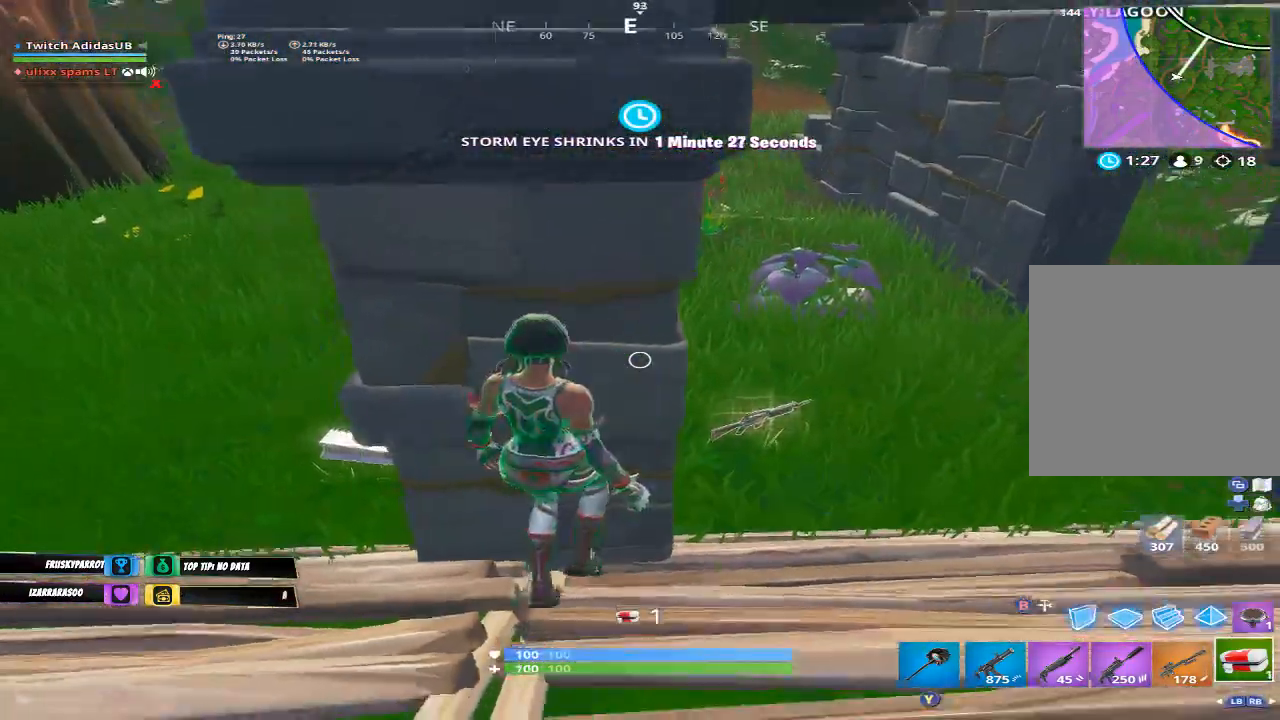
{"buttons": [], "left_stick": "right", "right_stick": "down-left", "events": [[133, "left_stick", "right"], [300, "right_stick", "center"], [467, "right_stick", "down-left"]]}
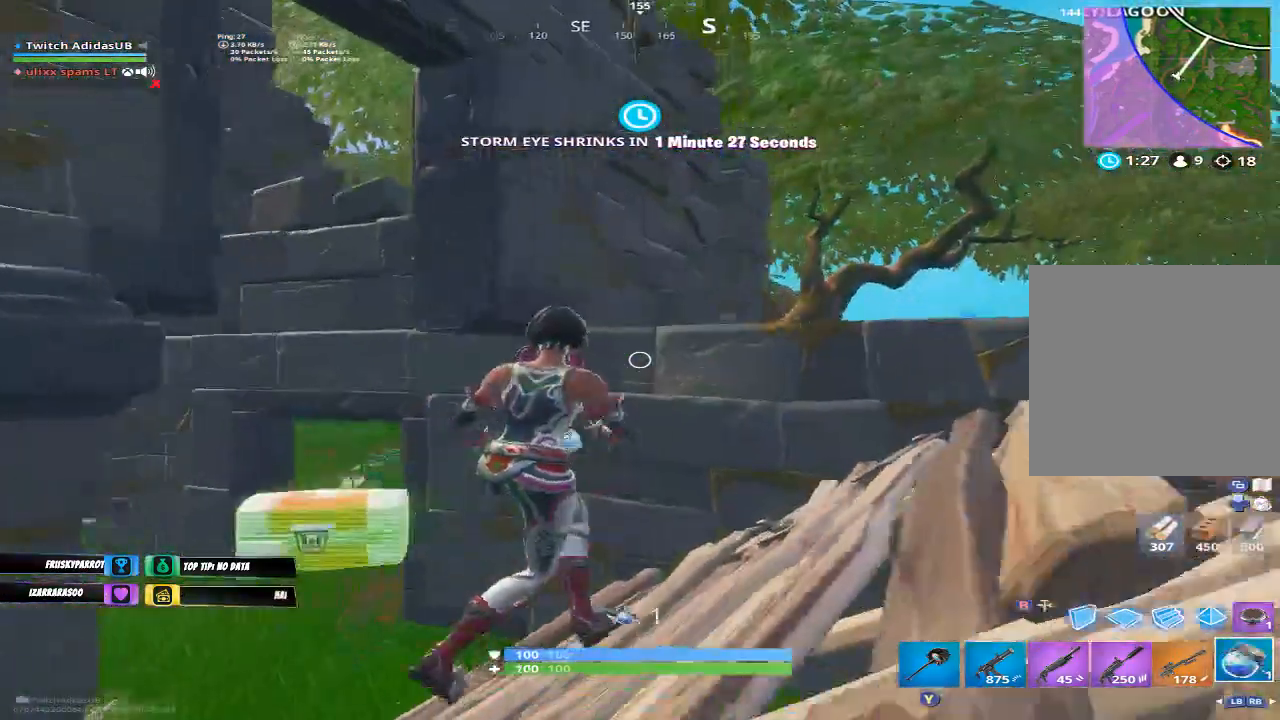
{"buttons": [], "left_stick": "down", "right_stick": "center", "events": [[233, "right_stick", "center"], [300, "A", "down"], [300, "left_stick", "down-right"], [333, "A", "up"], [433, "B", "down"], [467, "B", "up"], [500, "left_stick", "down"]]}
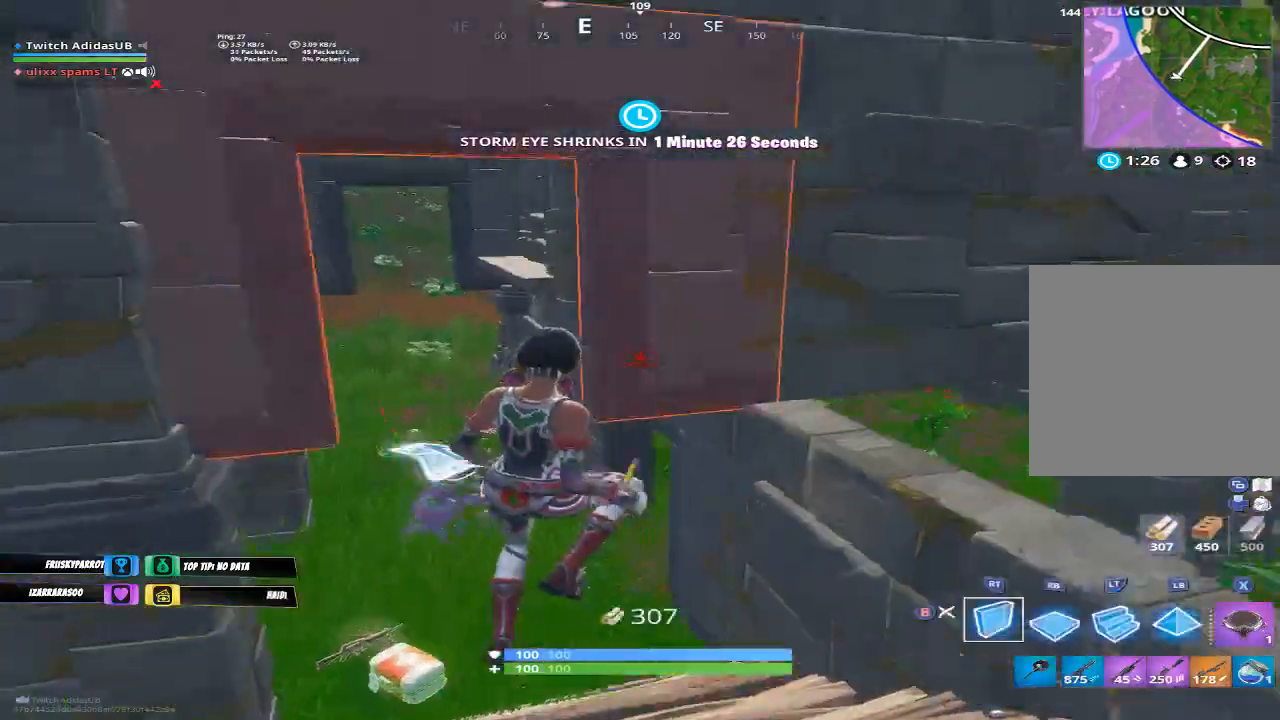
{"buttons": [], "left_stick": "up", "right_stick": "center", "events": [[33, "right_stick", "down"], [167, "R1", "down"], [200, "left_stick", "up"], [233, "right_stick", "center"], [267, "R1", "up"], [300, "L2", "down"], [400, "L2", "up"], [400, "Y", "down"], [467, "Y", "up"]]}
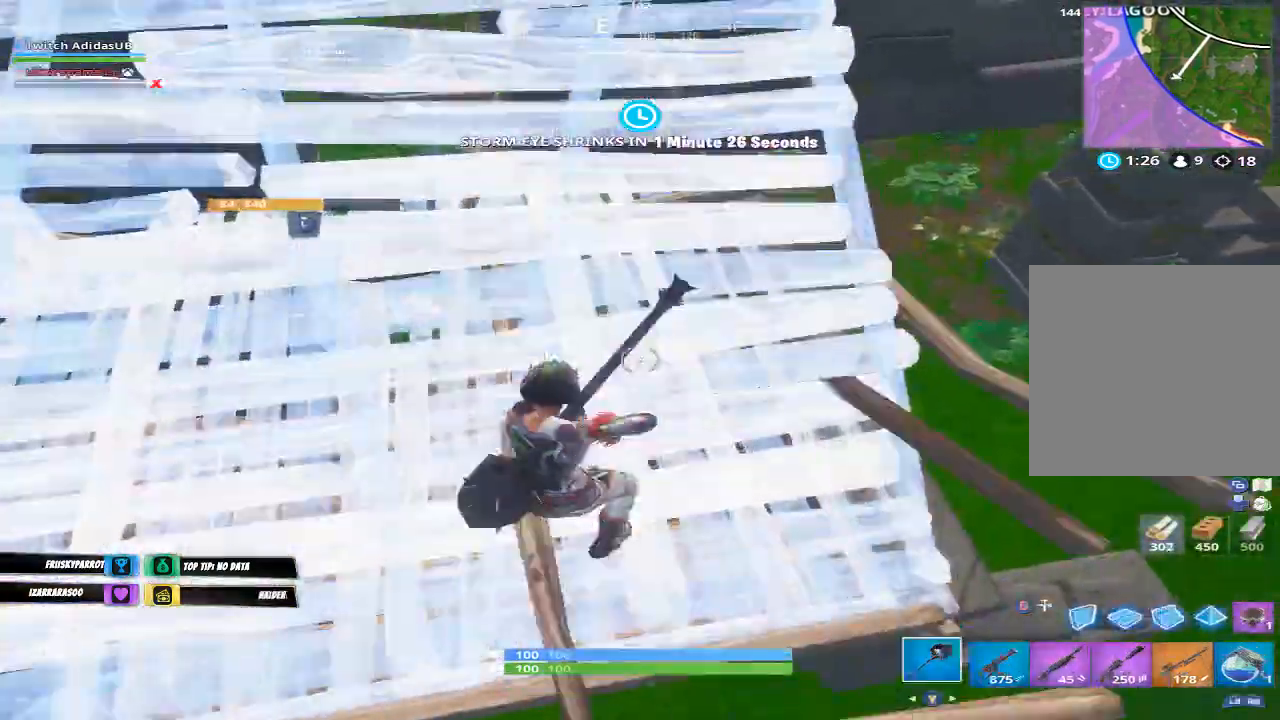
{"buttons": [], "left_stick": "up", "right_stick": "down-right", "events": [[67, "right_stick", "up"], [400, "right_stick", "center"], [500, "right_stick", "down-right"]]}
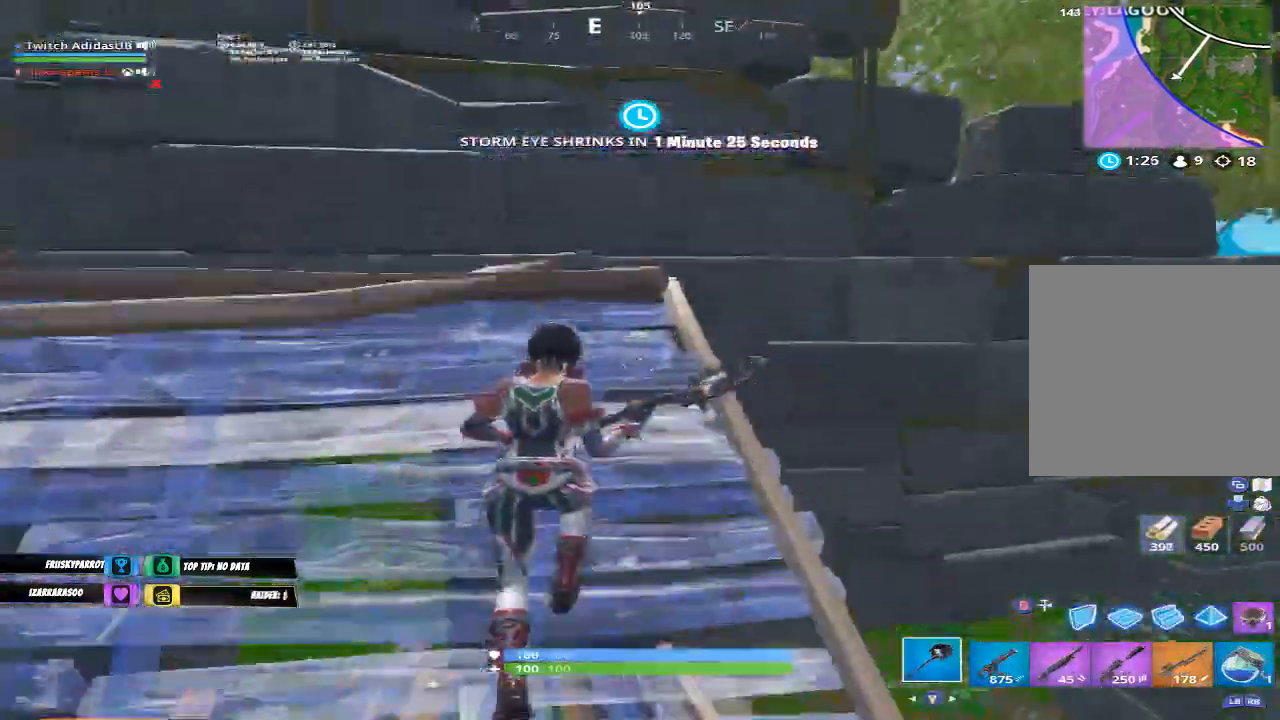
{"buttons": [], "left_stick": "right", "right_stick": "center", "events": [[167, "left_stick", "right"], [200, "right_stick", "center"], [233, "A", "down"], [267, "A", "up"], [367, "B", "down"], [433, "B", "up"]]}
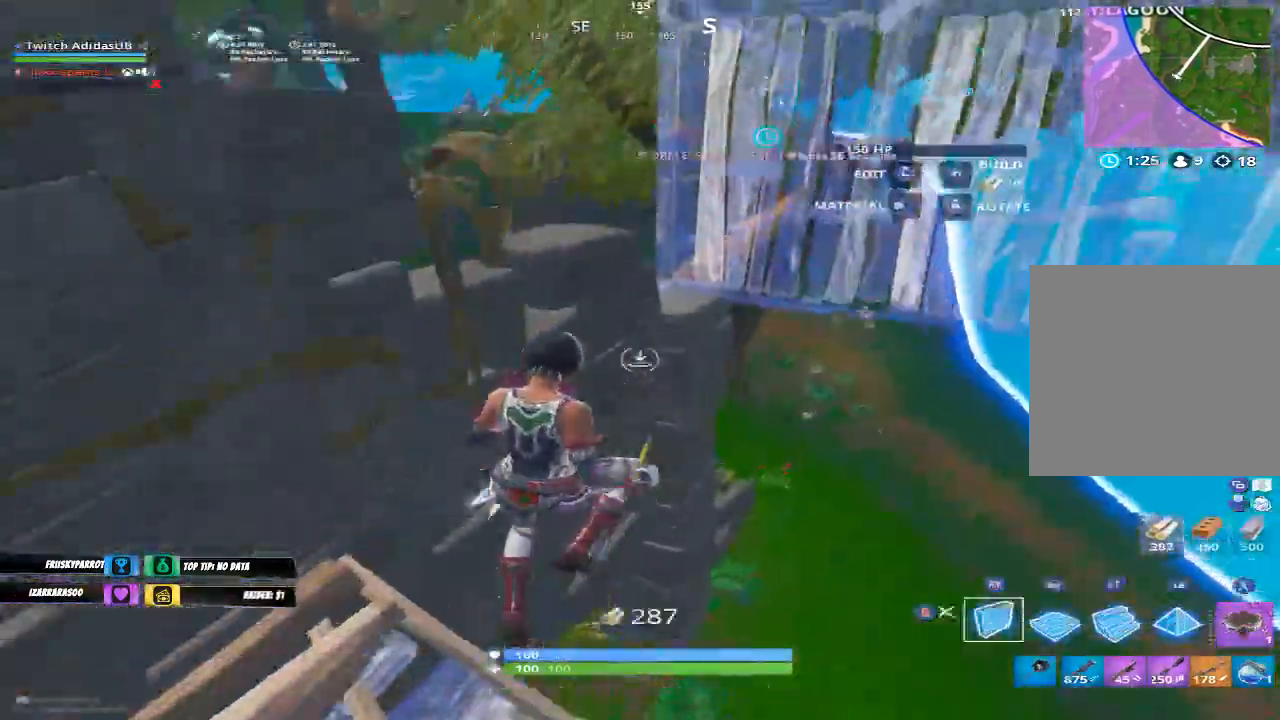
{"buttons": [], "left_stick": "up-right", "right_stick": "up-left", "events": [[33, "right_stick", "down"], [67, "R1", "down"], [100, "R1", "up"], [100, "right_stick", "center"], [133, "left_stick", "up-right"], [200, "Y", "down"], [267, "Y", "up"], [400, "R1", "down"], [467, "R1", "up"], [467, "right_stick", "up-left"]]}
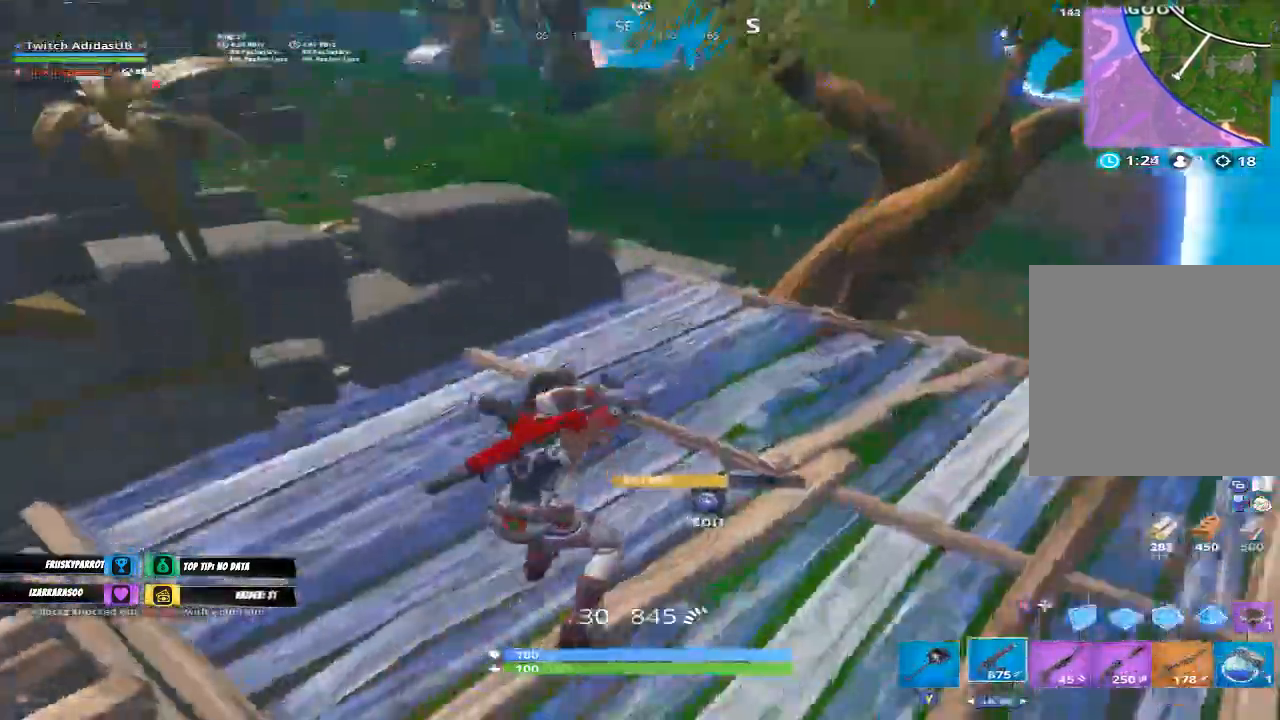
{"buttons": [], "left_stick": "up", "right_stick": "down-left", "events": [[67, "left_stick", "up"], [167, "left_stick", "up-left"], [200, "right_stick", "center"], [267, "A", "down"], [333, "A", "up"], [400, "left_stick", "up"], [400, "right_stick", "down-left"]]}
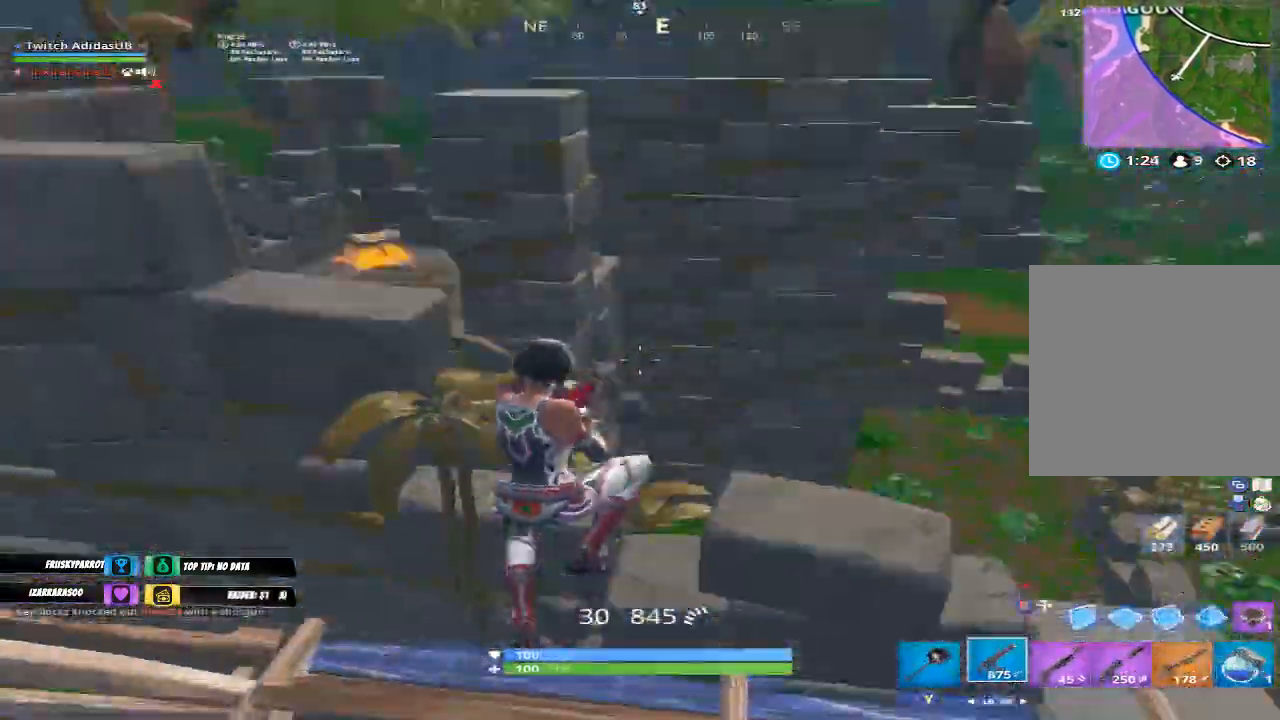
{"buttons": [], "left_stick": "down", "right_stick": "center", "events": [[67, "left_stick", "up-right"], [100, "right_stick", "center"], [233, "left_stick", "up-left"], [267, "R1", "down"], [267, "right_stick", "down-left"], [367, "R1", "up"], [367, "left_stick", "left"], [367, "right_stick", "center"], [433, "B", "down"], [467, "left_stick", "down"], [500, "B", "up"]]}
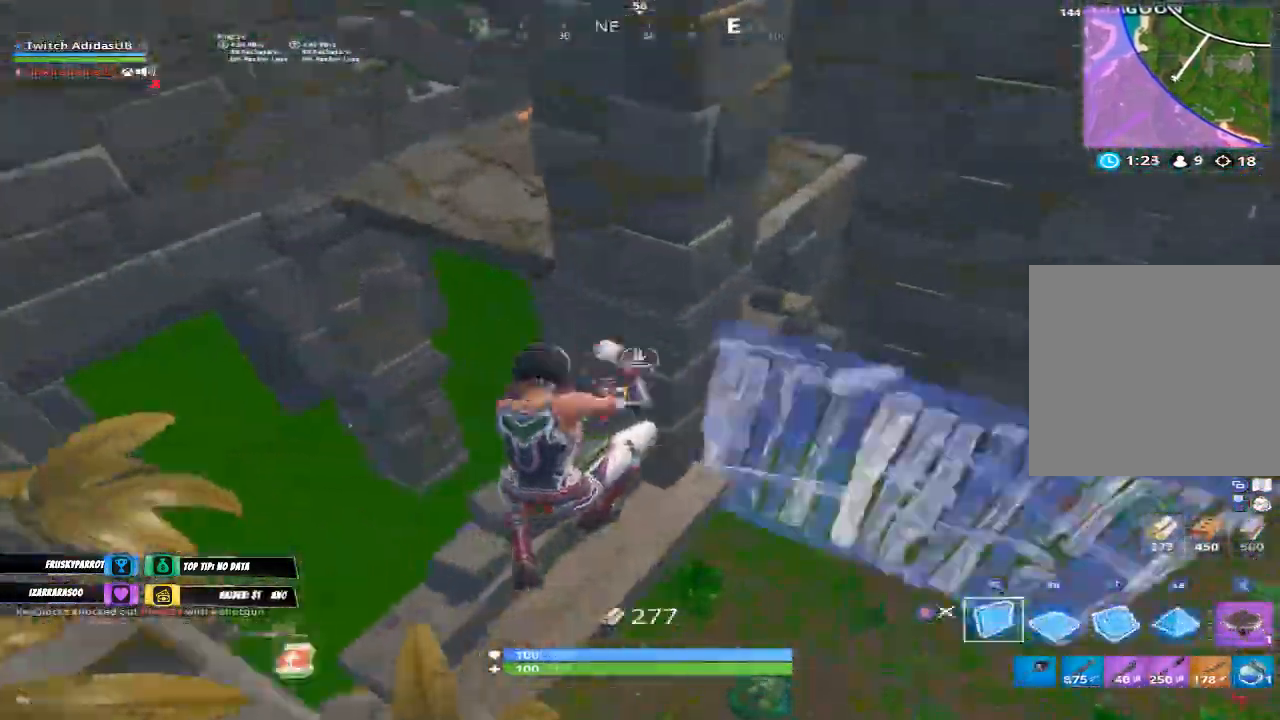
{"buttons": [], "left_stick": "up", "right_stick": "center", "events": [[33, "right_stick", "down"], [133, "R1", "down"], [167, "left_stick", "left"], [167, "right_stick", "left"], [233, "left_stick", "up-left"], [267, "right_stick", "up"], [333, "R1", "up"], [333, "left_stick", "up"], [333, "right_stick", "center"], [433, "Y", "down"], [500, "Y", "up"]]}
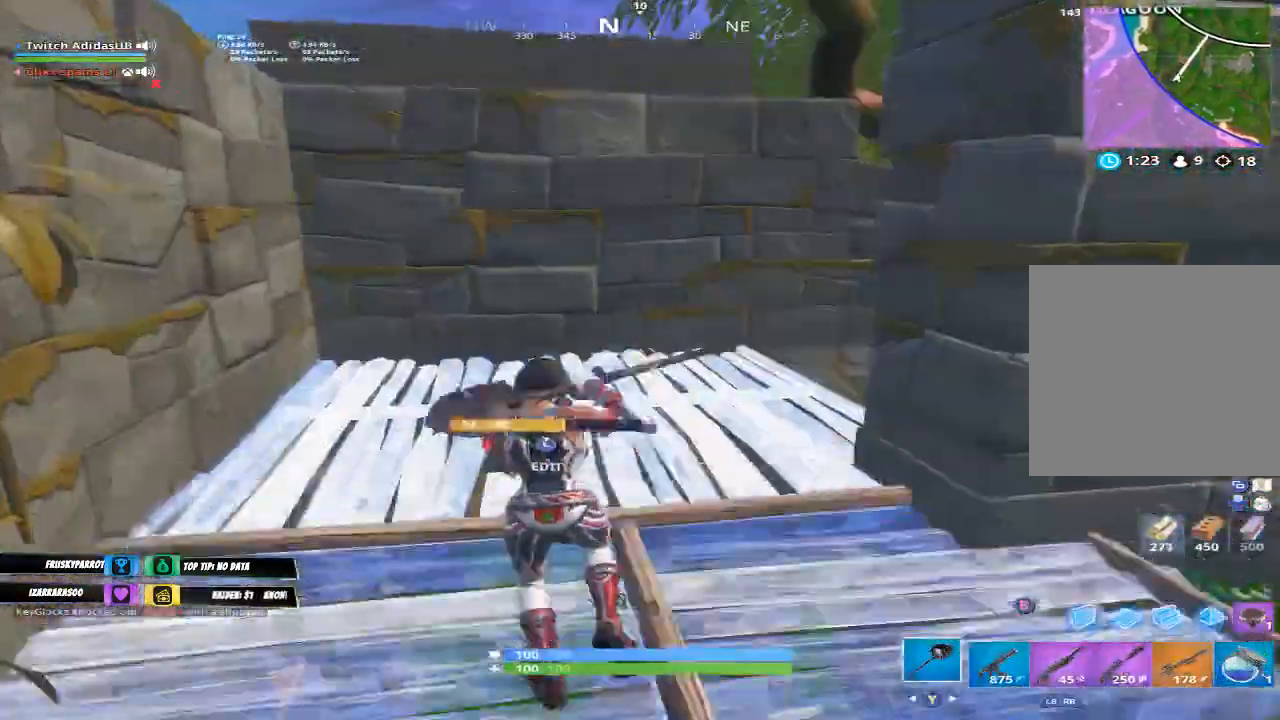
{"buttons": [], "left_stick": "up", "right_stick": "right", "events": [[67, "right_stick", "down"], [233, "right_stick", "down-right"], [433, "right_stick", "center"], [500, "right_stick", "right"]]}
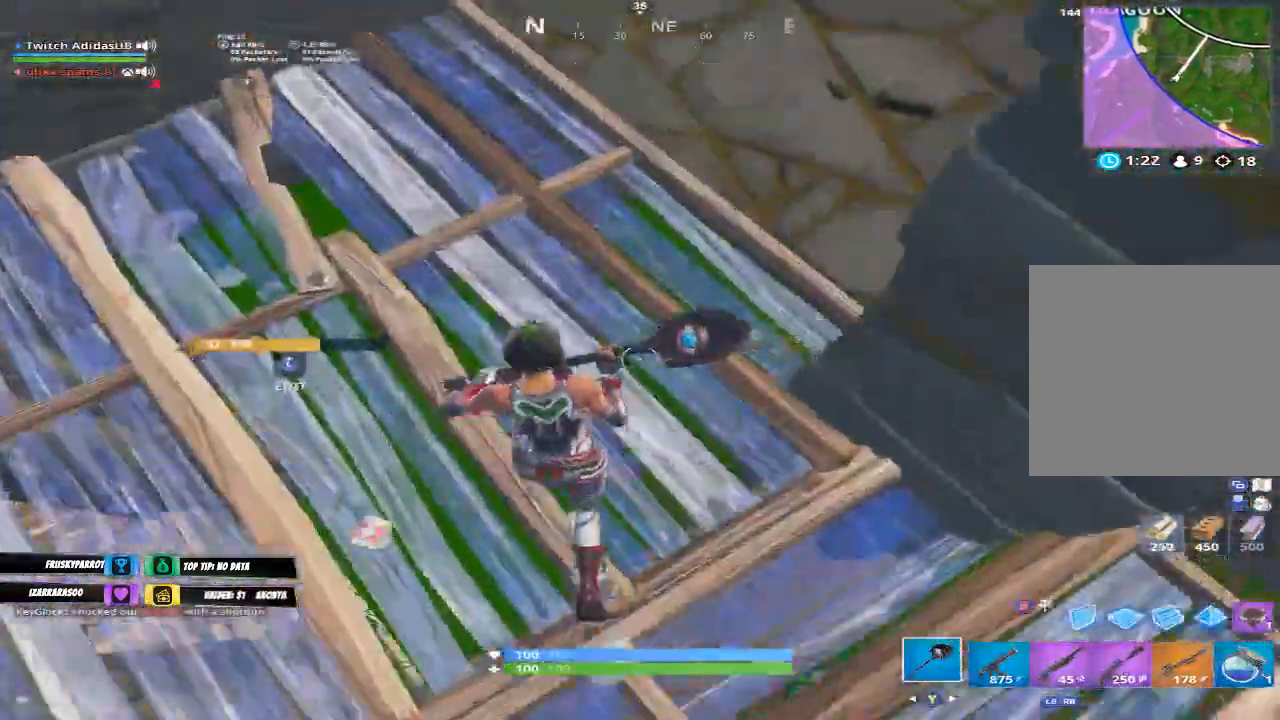
{"buttons": [], "left_stick": "up-left", "right_stick": "left", "events": [[100, "right_stick", "up-right"], [333, "right_stick", "center"], [400, "left_stick", "up-left"], [467, "right_stick", "left"]]}
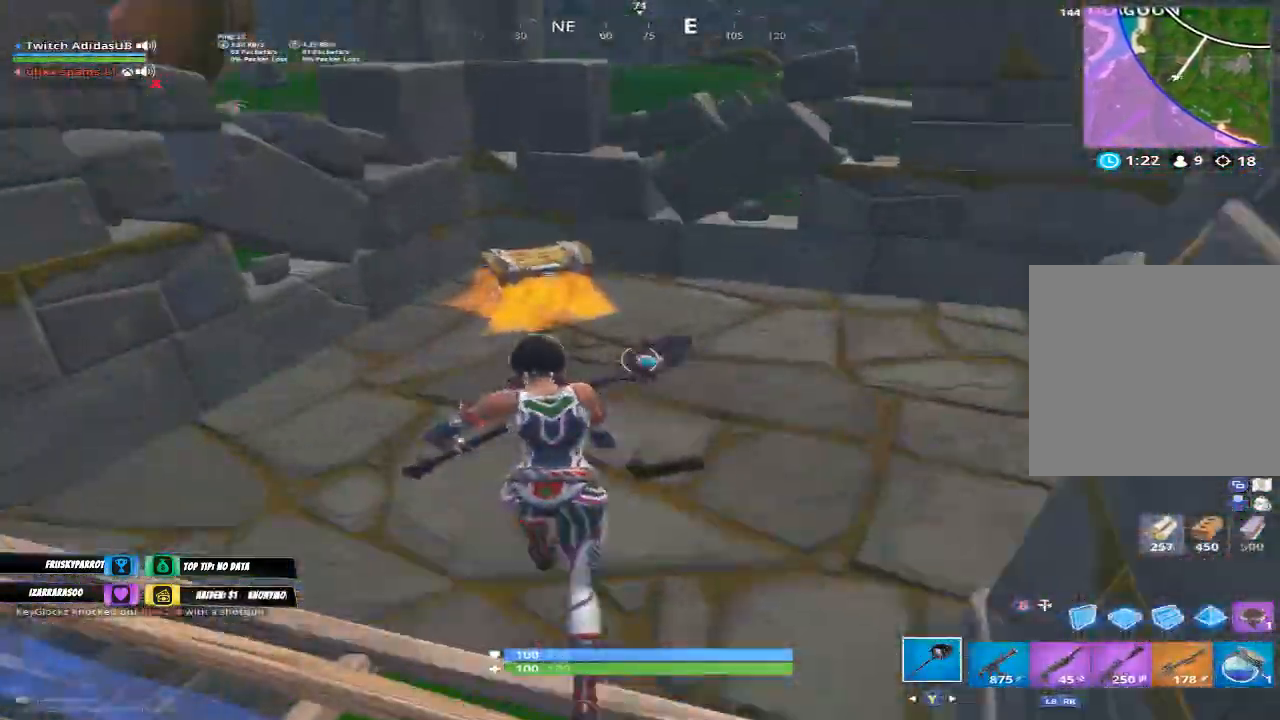
{"buttons": ["X"], "left_stick": "center", "right_stick": "center", "events": [[67, "right_stick", "center"], [133, "left_stick", "up"], [200, "X", "down"], [400, "left_stick", "center"]]}
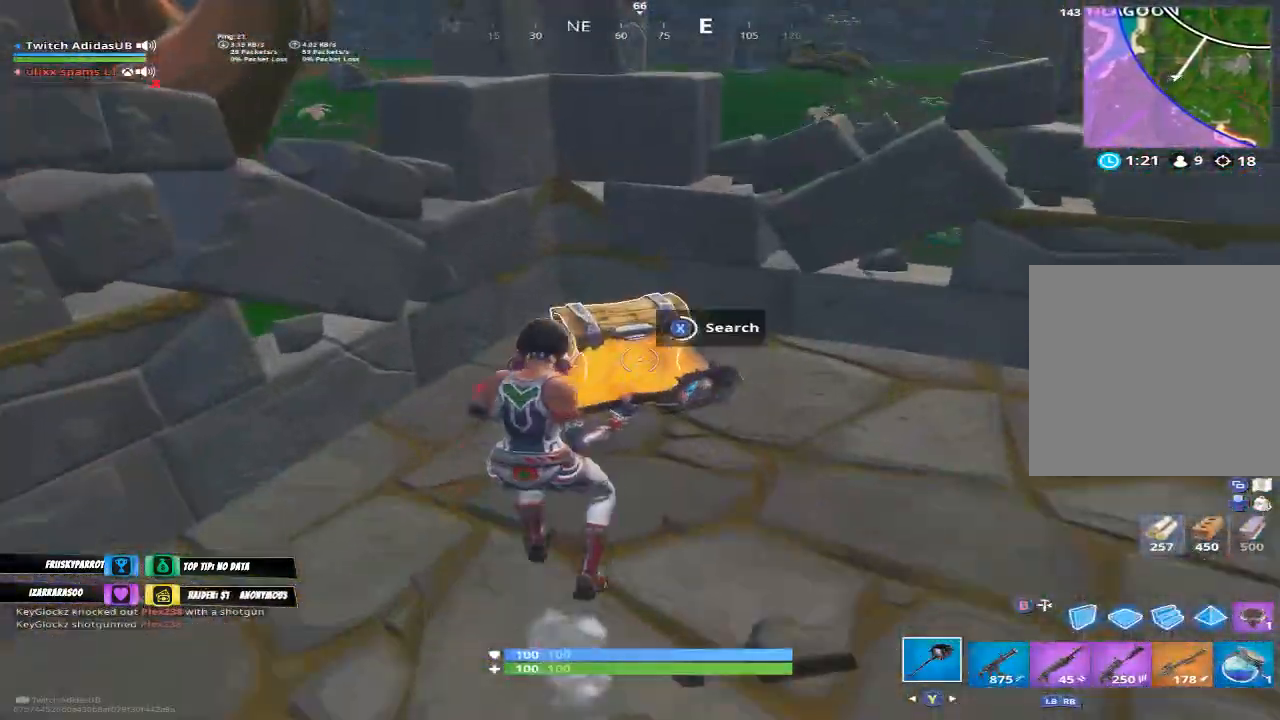
{"buttons": ["R1"], "left_stick": "up-right", "right_stick": "down-right", "events": [[333, "X", "up"], [333, "left_stick", "up-right"], [433, "right_stick", "down"], [467, "R1", "down"], [500, "right_stick", "down-right"]]}
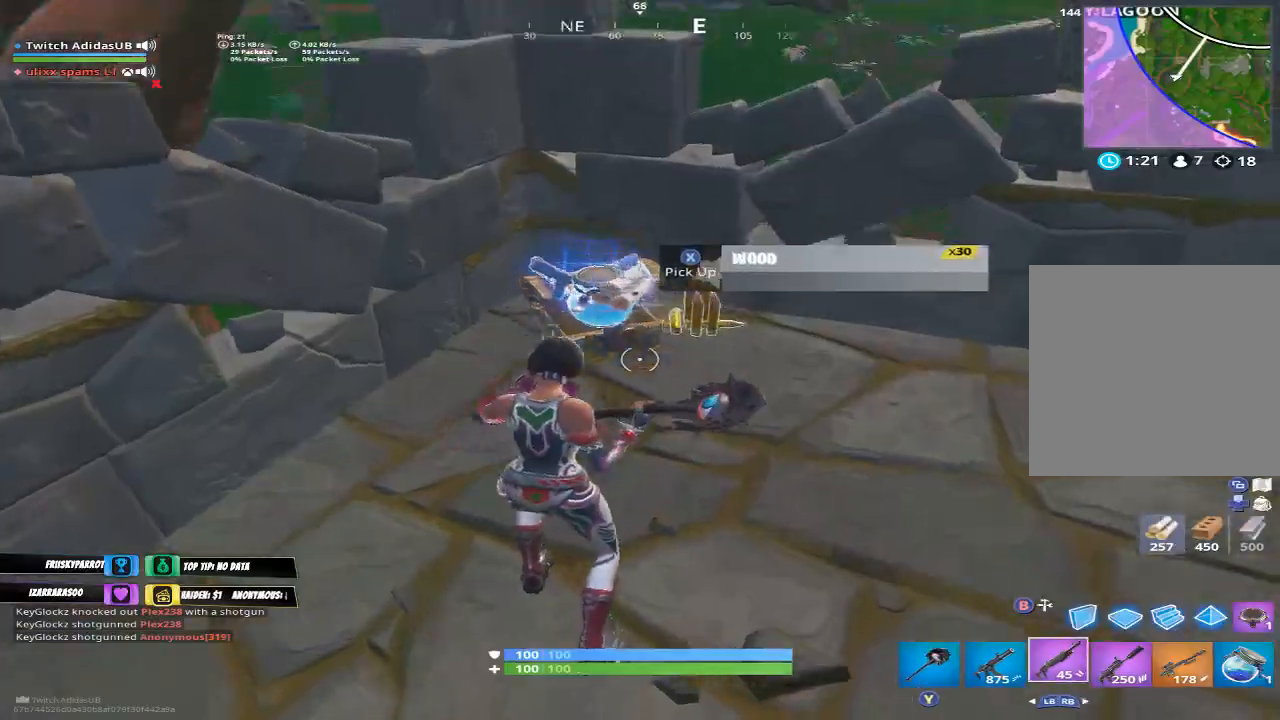
{"buttons": [], "left_stick": "down-left", "right_stick": "left", "events": [[67, "R1", "up"], [167, "right_stick", "center"], [267, "right_stick", "left"], [367, "left_stick", "down-right"], [433, "left_stick", "down-left"]]}
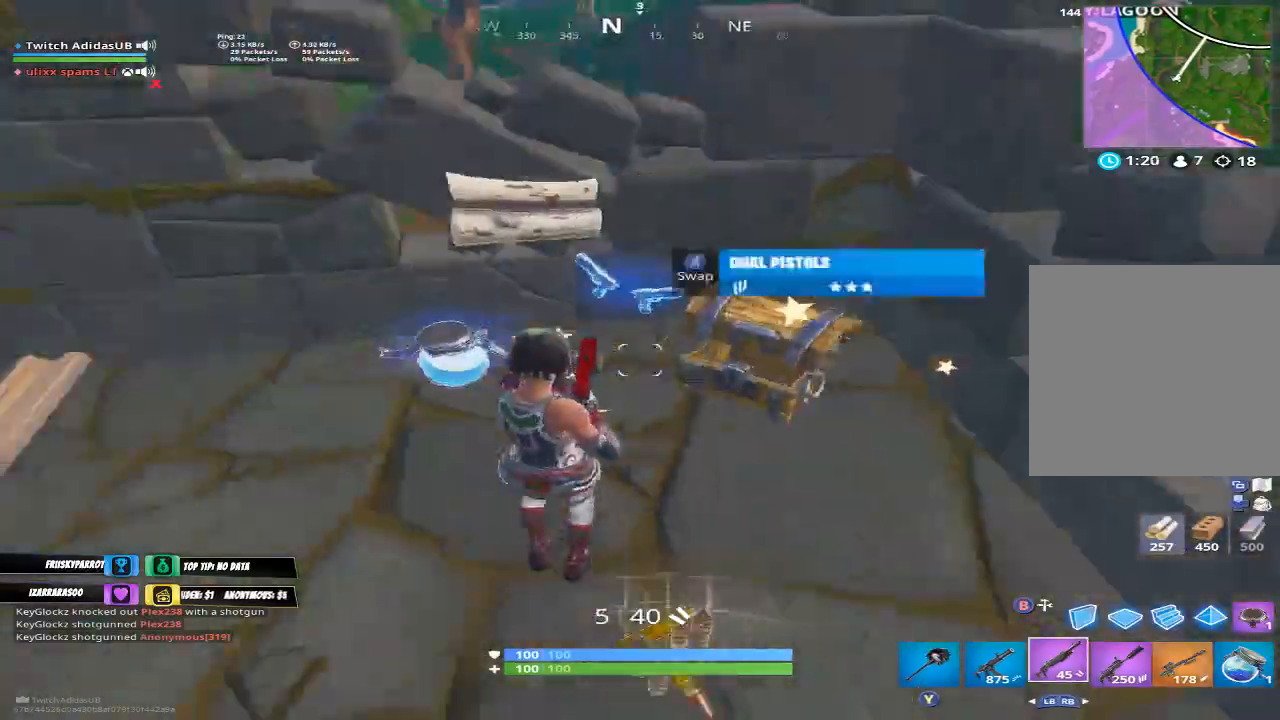
{"buttons": [], "left_stick": "up-left", "right_stick": "left", "events": [[100, "left_stick", "up-left"], [100, "right_stick", "center"], [167, "X", "down"], [233, "X", "up"], [333, "right_stick", "left"]]}
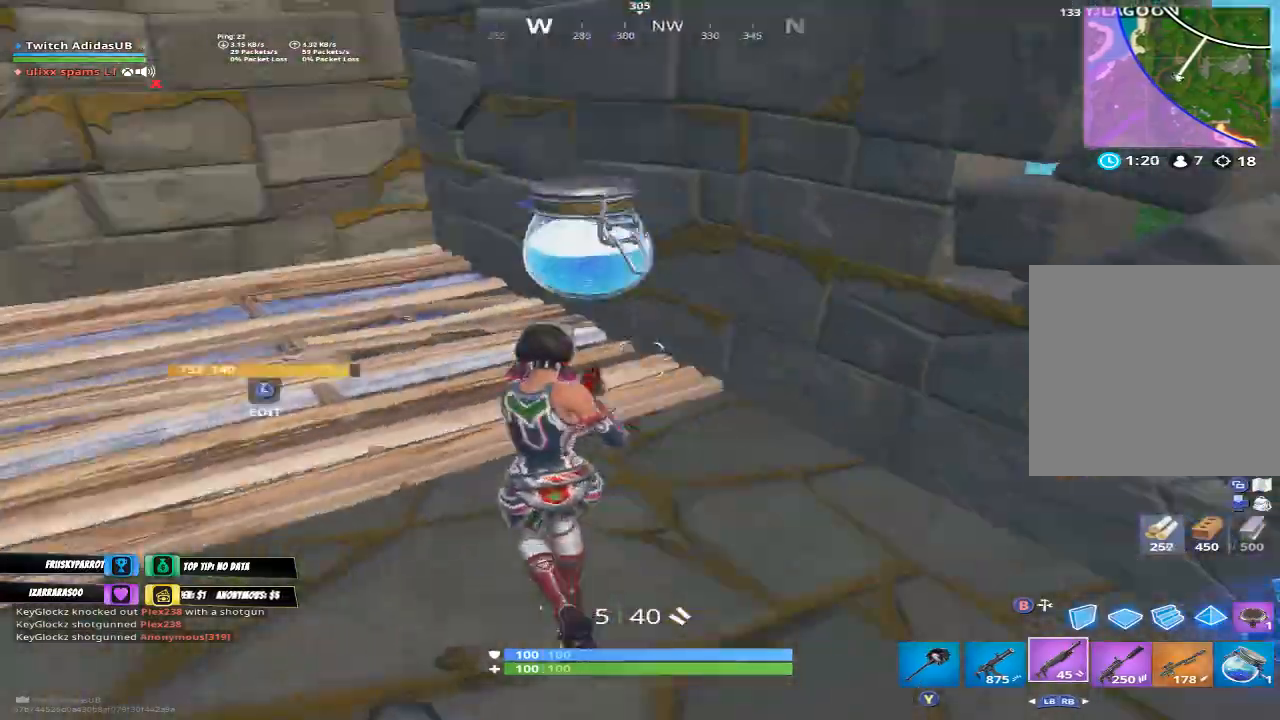
{"buttons": [], "left_stick": "up-right", "right_stick": "left", "events": [[200, "left_stick", "up"], [267, "right_stick", "center"], [367, "left_stick", "up-right"], [400, "R1", "down"], [400, "right_stick", "left"], [467, "R1", "up"]]}
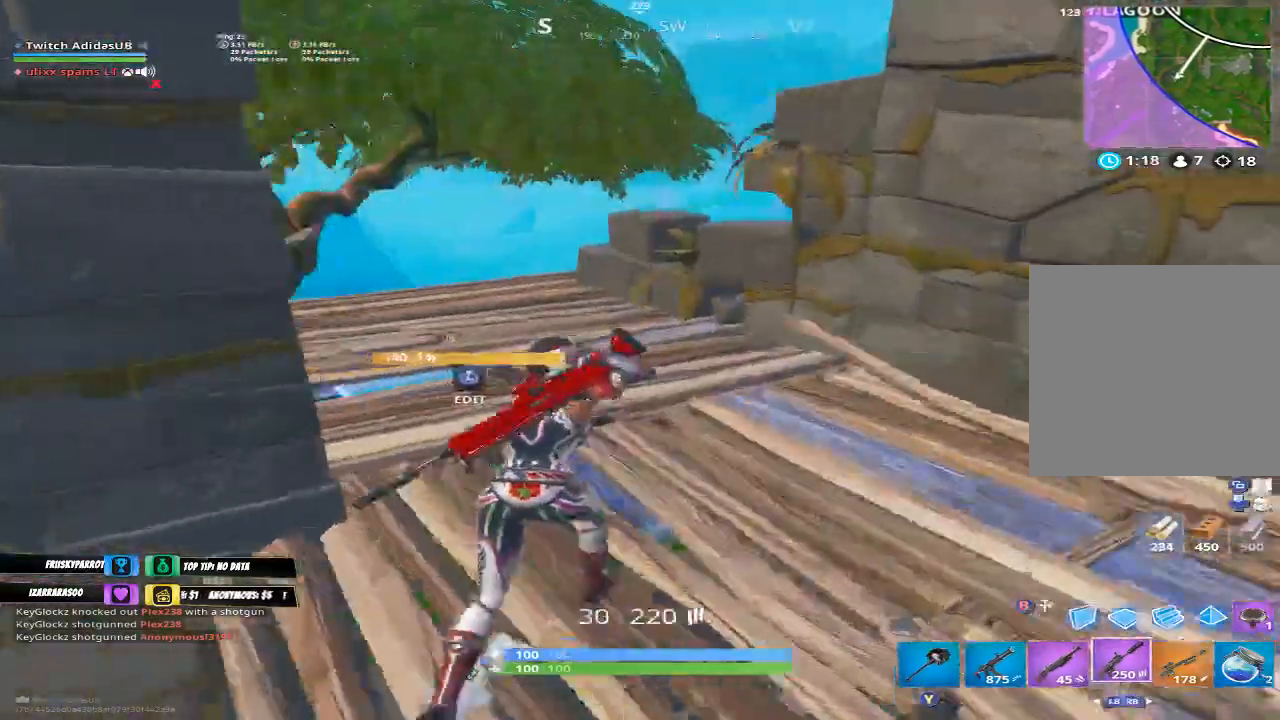
{"buttons": [], "left_stick": "up-right", "right_stick": "center", "events": [[200, "R1", "down"], [300, "R1", "up"], [433, "right_stick", "center"]]}
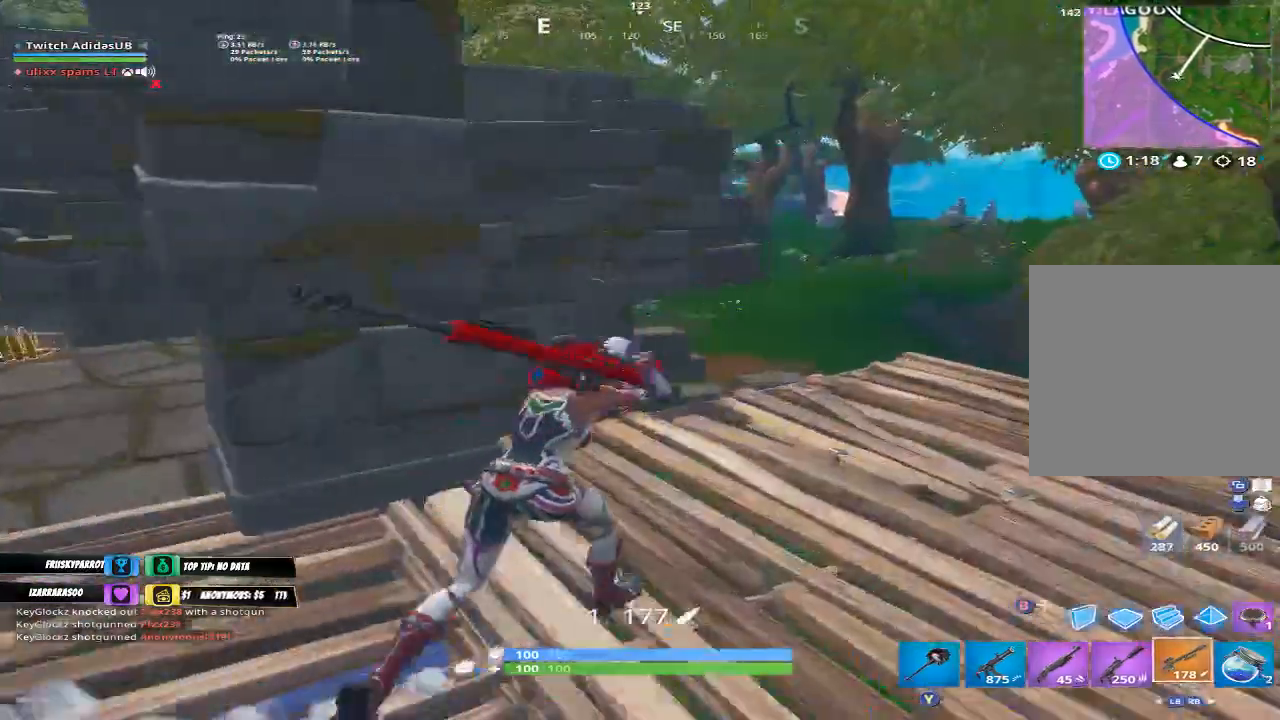
{"buttons": [], "left_stick": "up-right", "right_stick": "center", "events": []}
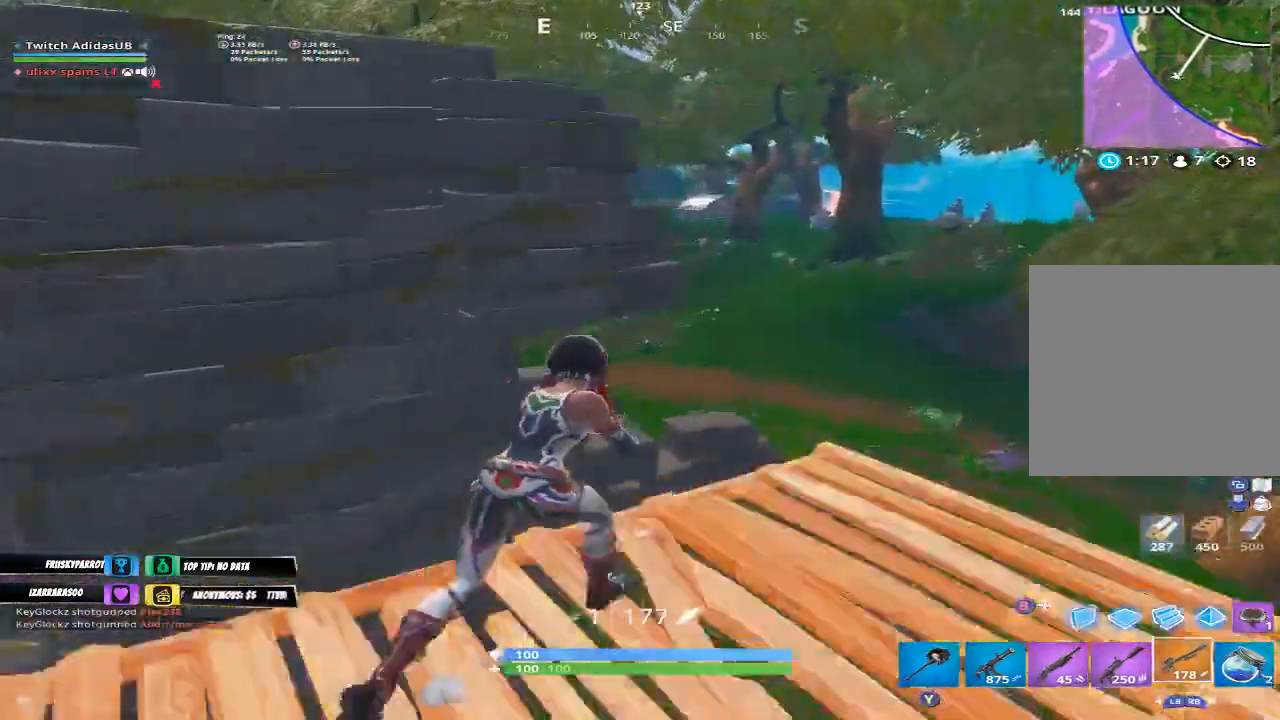
{"buttons": [], "left_stick": "up", "right_stick": "center", "events": [[300, "right_stick", "down-right"], [400, "left_stick", "up"], [500, "right_stick", "center"]]}
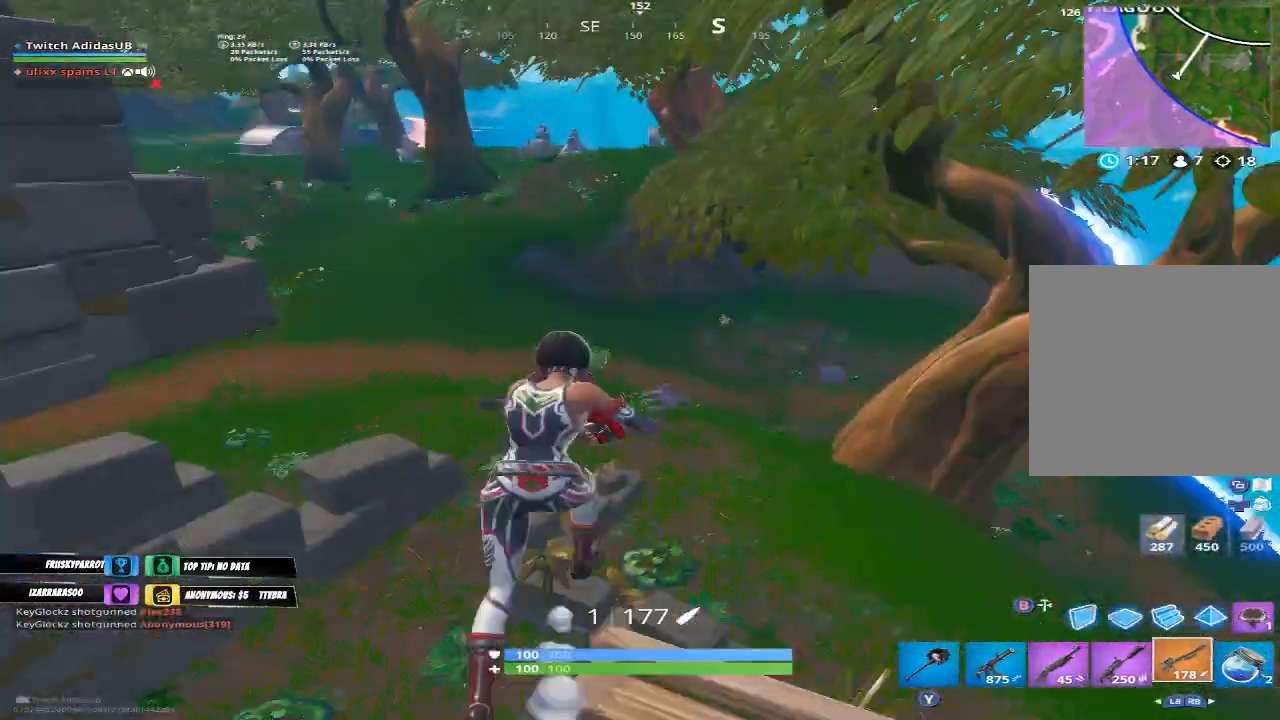
{"buttons": [], "left_stick": "up", "right_stick": "up-left", "events": [[300, "L1", "down"], [333, "right_stick", "up-left"], [433, "L1", "up"]]}
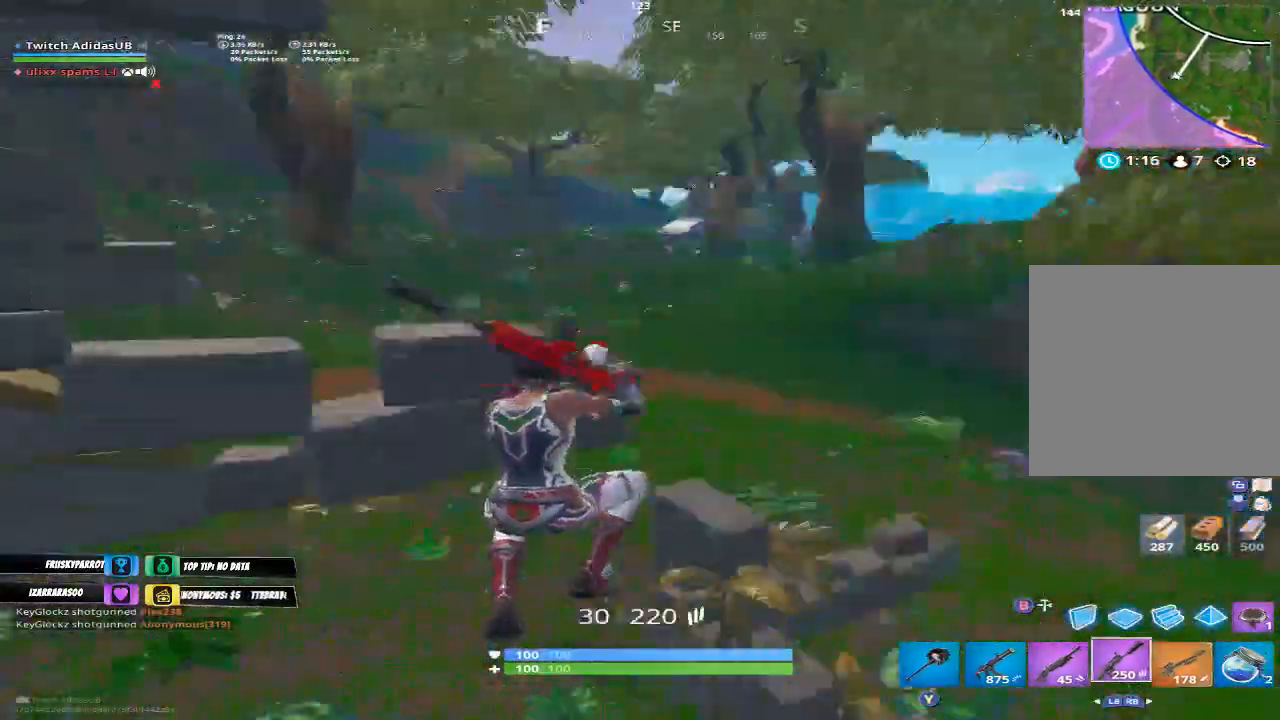
{"buttons": [], "left_stick": "up-left", "right_stick": "left", "events": [[100, "left_stick", "up-left"], [100, "right_stick", "center"], [500, "right_stick", "left"]]}
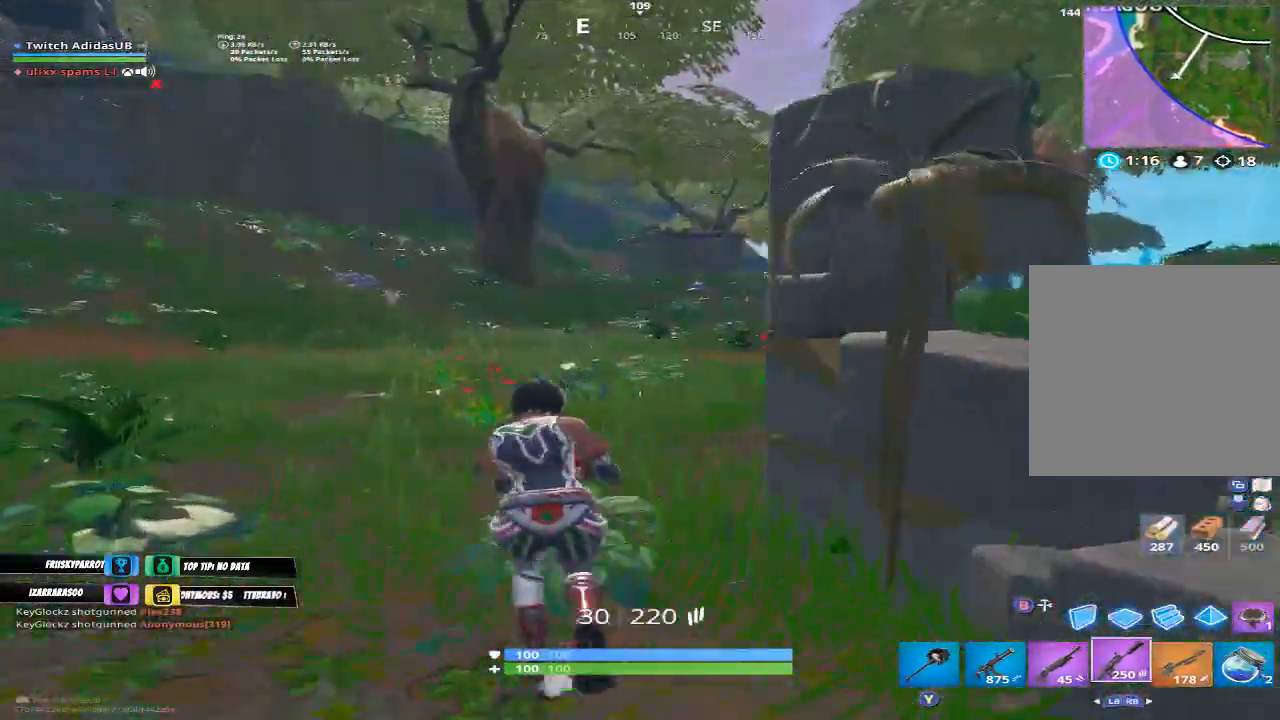
{"buttons": [], "left_stick": "up-right", "right_stick": "center", "events": [[33, "left_stick", "up"], [267, "right_stick", "center"], [300, "left_stick", "up-right"]]}
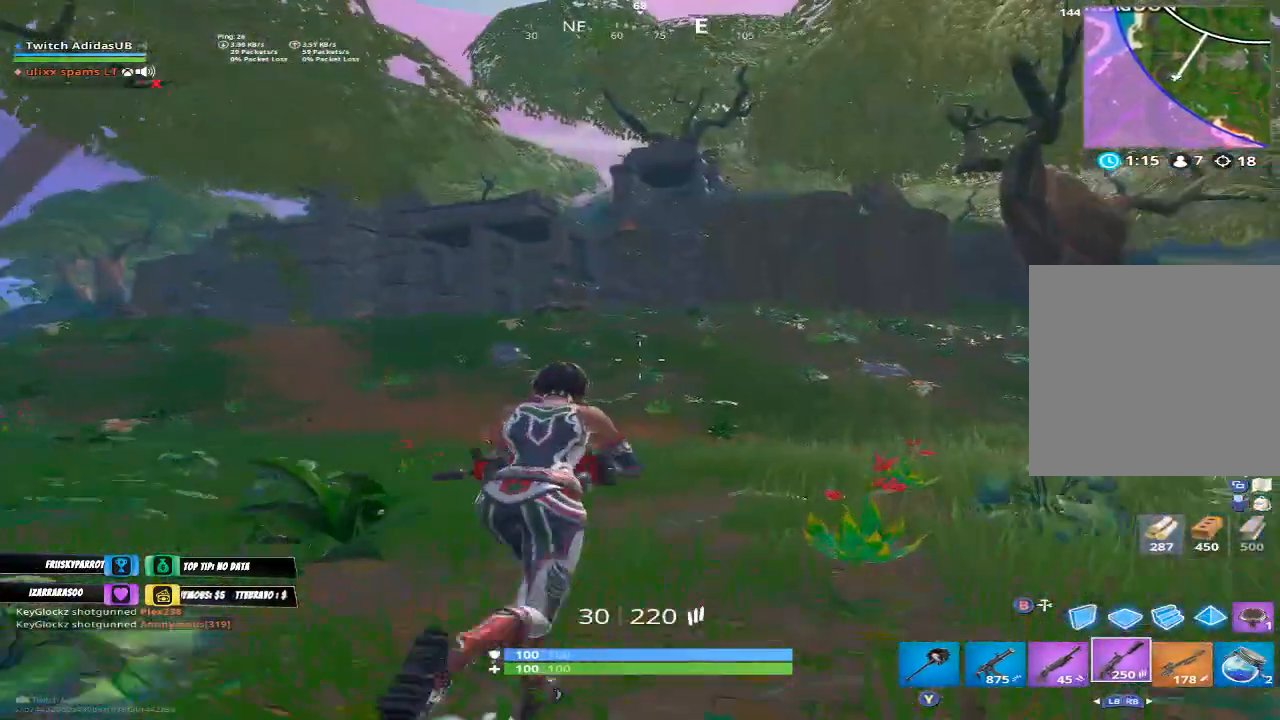
{"buttons": [], "left_stick": "up", "right_stick": "center", "events": [[33, "left_stick", "up"]]}
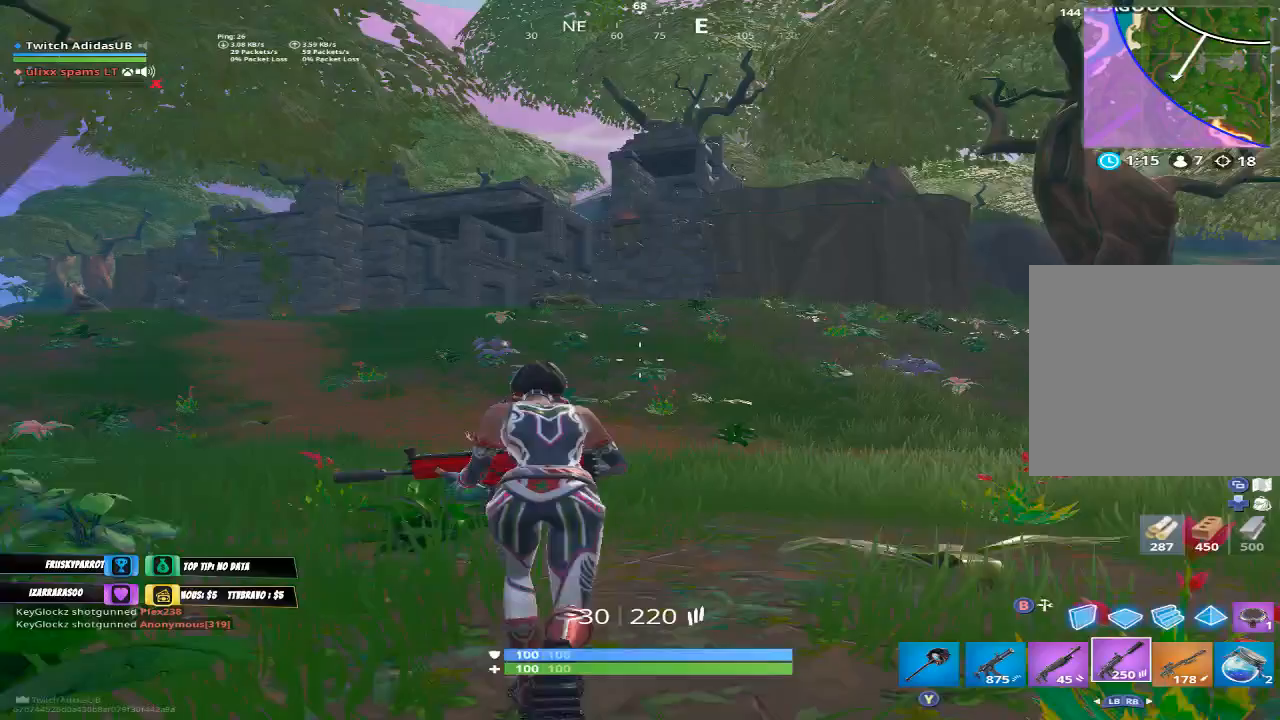
{"buttons": [], "left_stick": "up", "right_stick": "center", "events": [[300, "B", "down"], [367, "B", "up"], [433, "X", "down"], [500, "X", "up"]]}
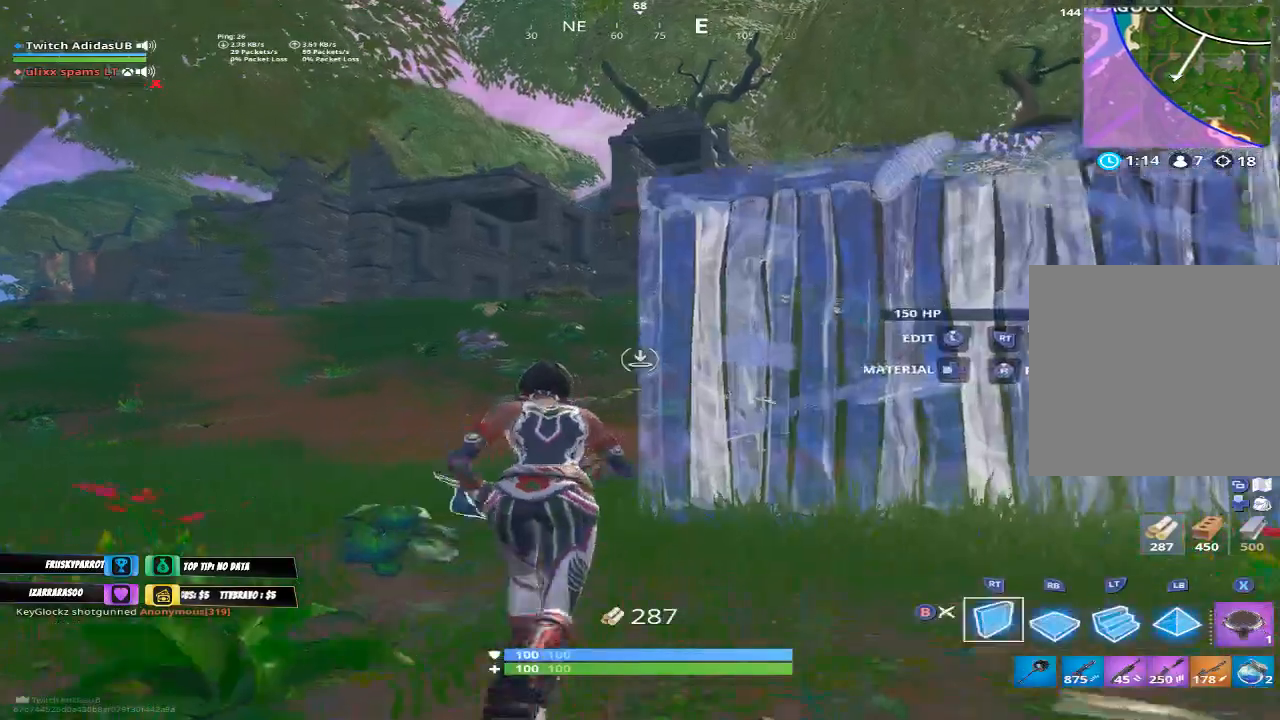
{"buttons": [], "left_stick": "up", "right_stick": "center", "events": [[167, "right_stick", "left"], [200, "R3", "down"], [267, "R3", "up"], [267, "right_stick", "center"], [400, "right_stick", "down-left"], [500, "right_stick", "center"]]}
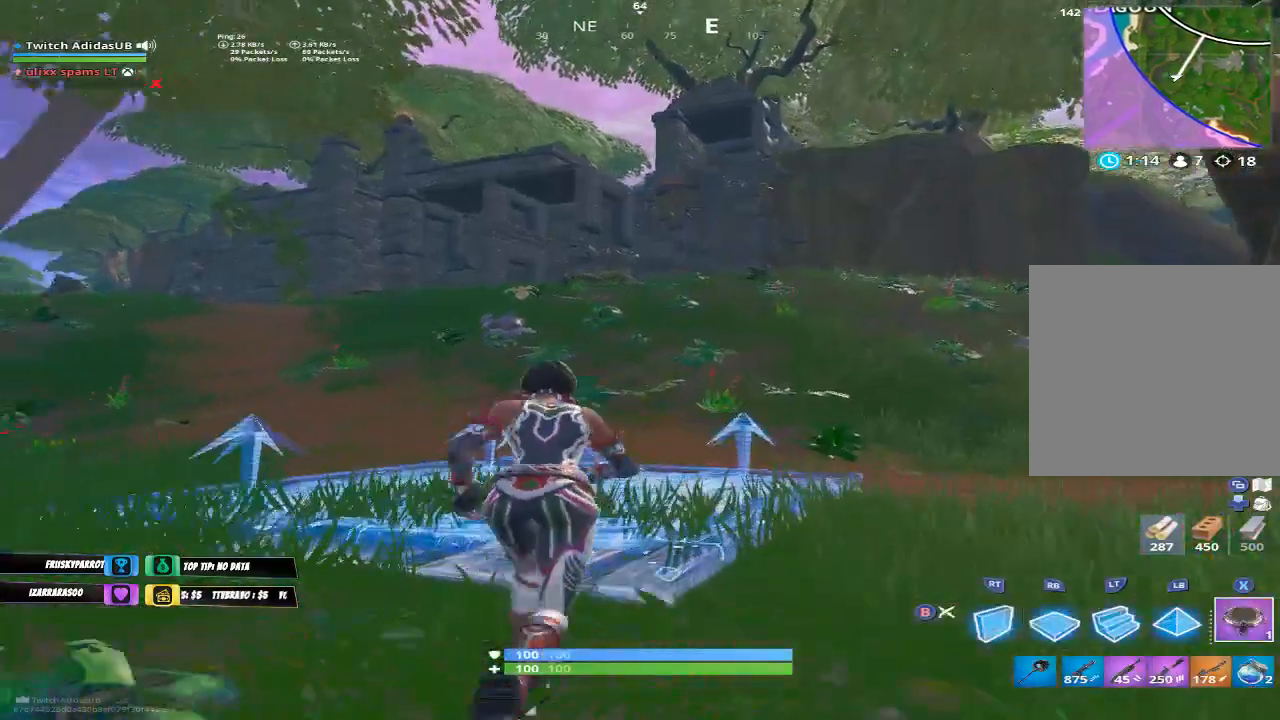
{"buttons": [], "left_stick": "up", "right_stick": "center", "events": [[133, "R3", "down"], [167, "right_stick", "up-left"], [233, "R3", "up"], [233, "right_stick", "center"], [400, "R3", "down"], [467, "R3", "up"]]}
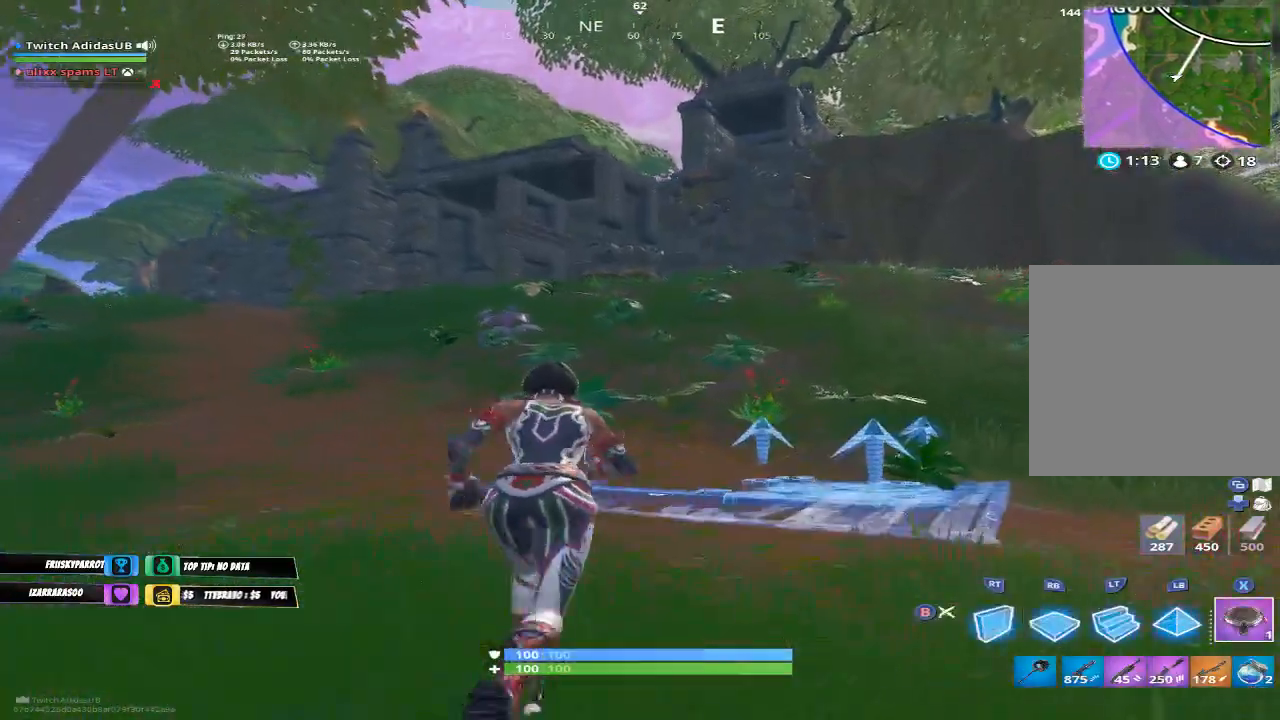
{"buttons": [], "left_stick": "up-right", "right_stick": "center", "events": [[133, "Y", "down"], [200, "Y", "up"], [300, "right_stick", "left"], [367, "left_stick", "up-right"], [467, "right_stick", "center"]]}
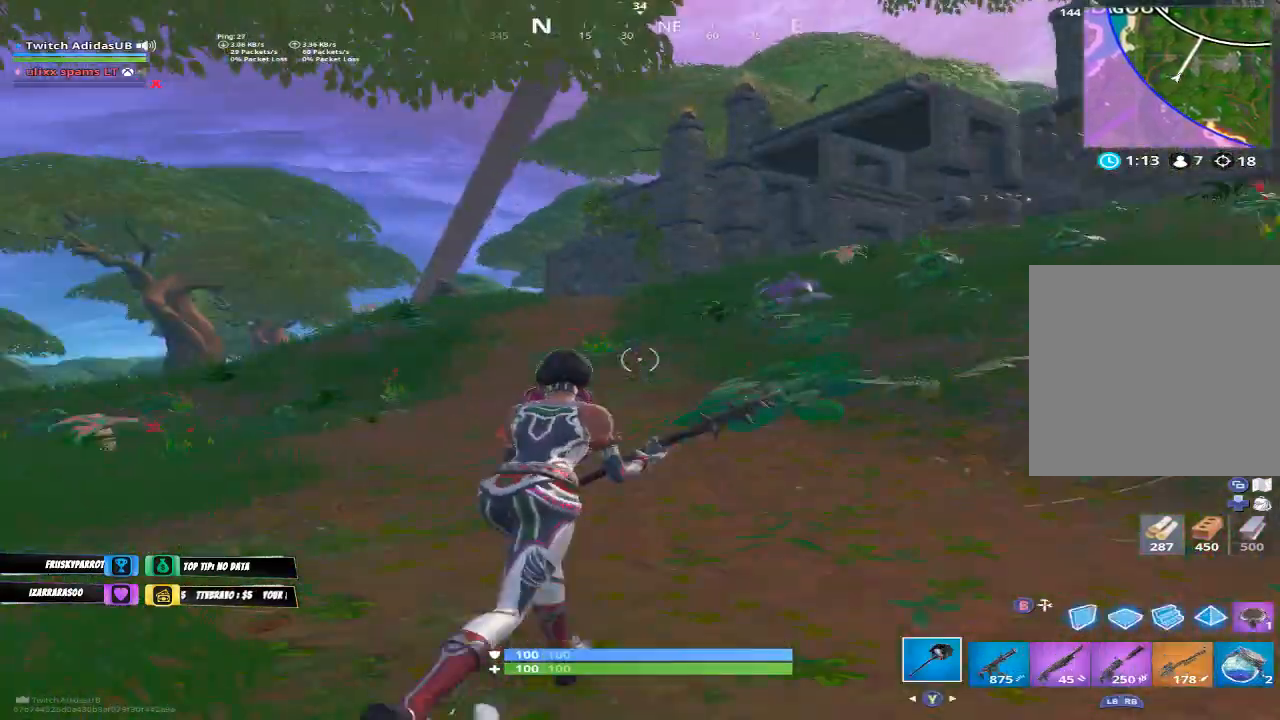
{"buttons": ["Y"], "left_stick": "up-right", "right_stick": "center", "events": [[100, "Y", "down"], [167, "Y", "up"], [233, "Y", "down"], [300, "Y", "up"], [367, "Y", "down"], [433, "Y", "up"], [500, "Y", "down"]]}